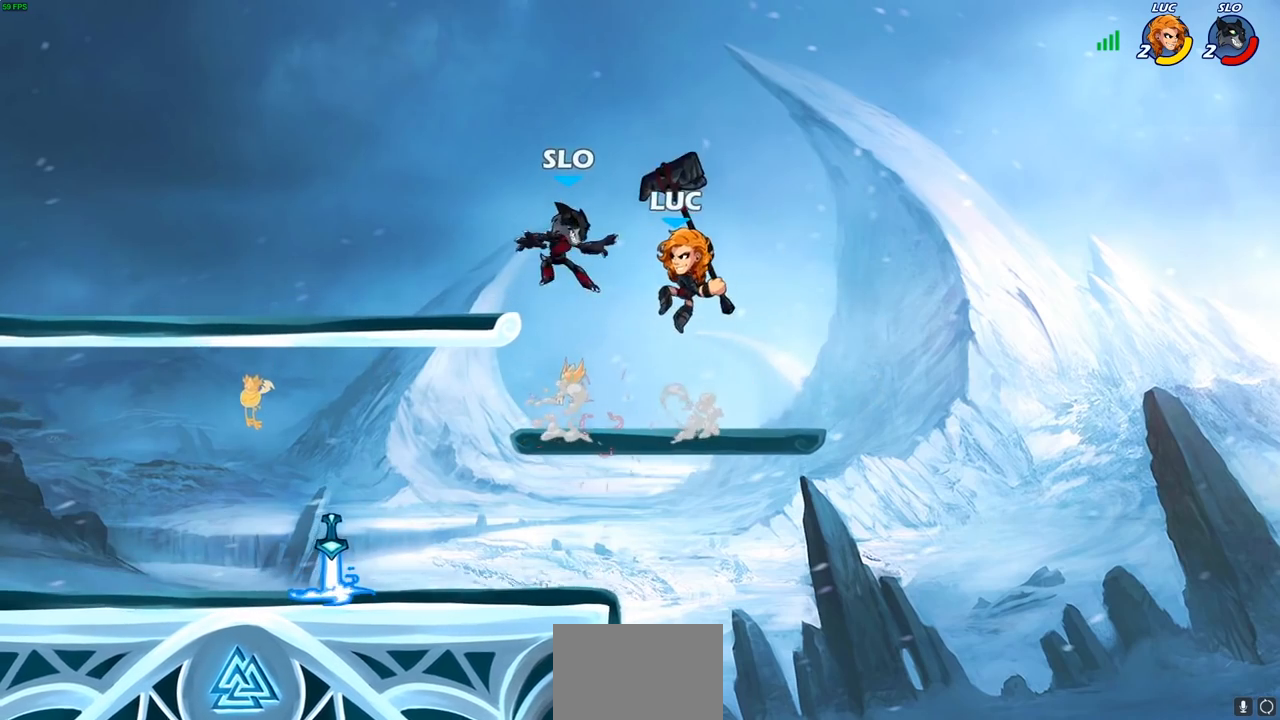
Gameplay with a controller (PlayStation layout); each line is a JSON object with the inputs held at the frame after it. "events" lists button and stick changes between this image and that frame as [ms after this image, input, new state], when the widget could be followed in between.
{"buttons": [], "left_stick": "down-left", "right_stick": "center", "events": [[117, "left_stick", "left"], [417, "left_stick", "down-left"]]}
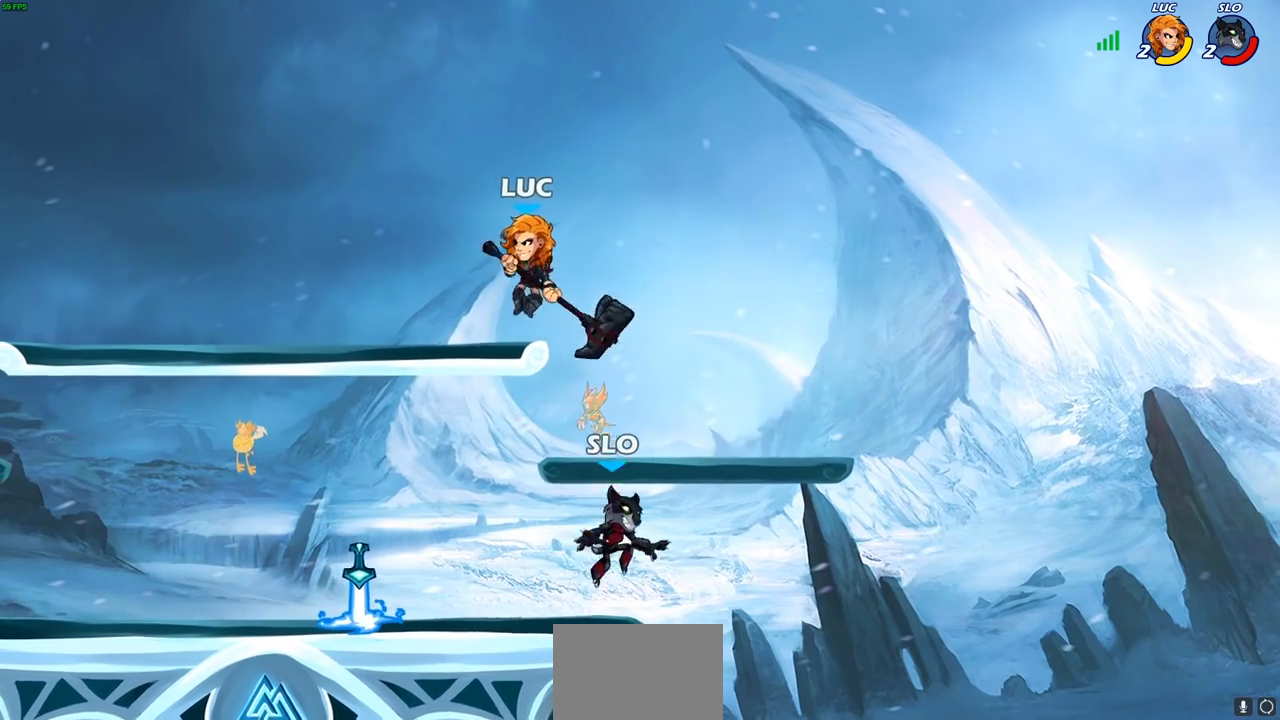
{"buttons": [], "left_stick": "left", "right_stick": "center", "events": [[83, "left_stick", "up-left"], [117, "SQUARE", "down"], [150, "left_stick", "center"], [167, "SQUARE", "up"], [350, "left_stick", "left"]]}
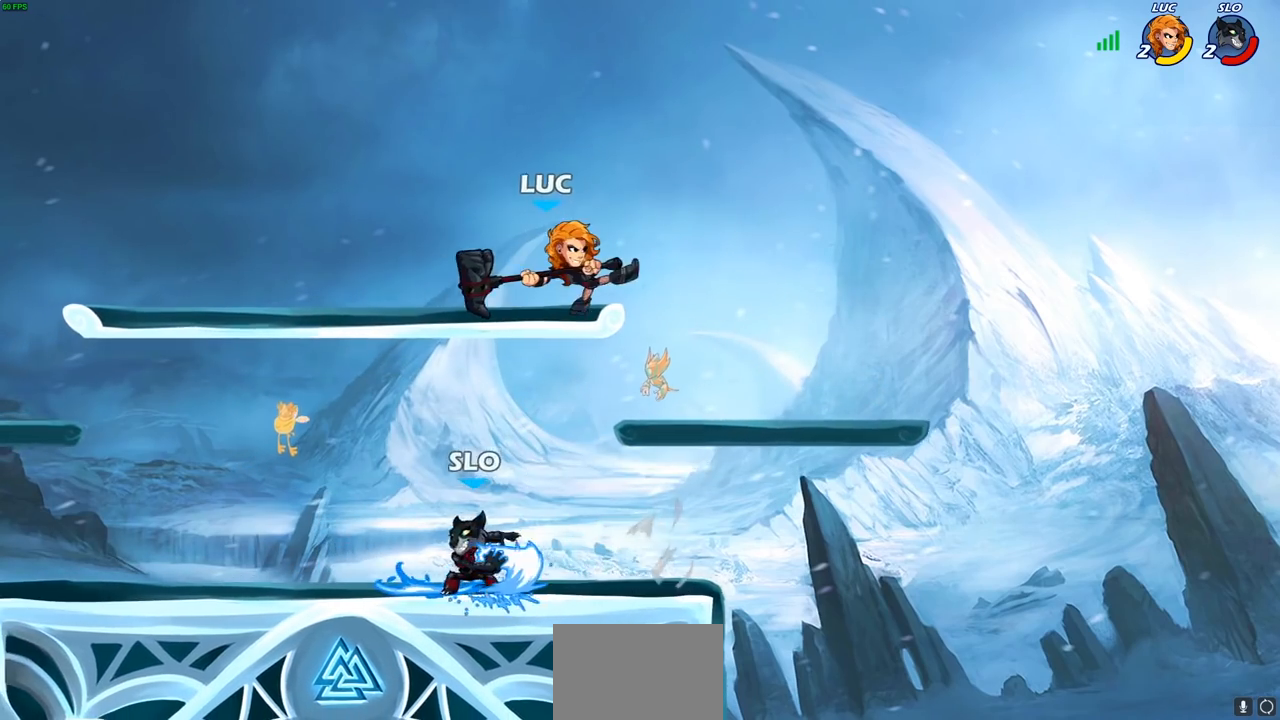
{"buttons": [], "left_stick": "down-left", "right_stick": "center", "events": [[167, "left_stick", "down-left"]]}
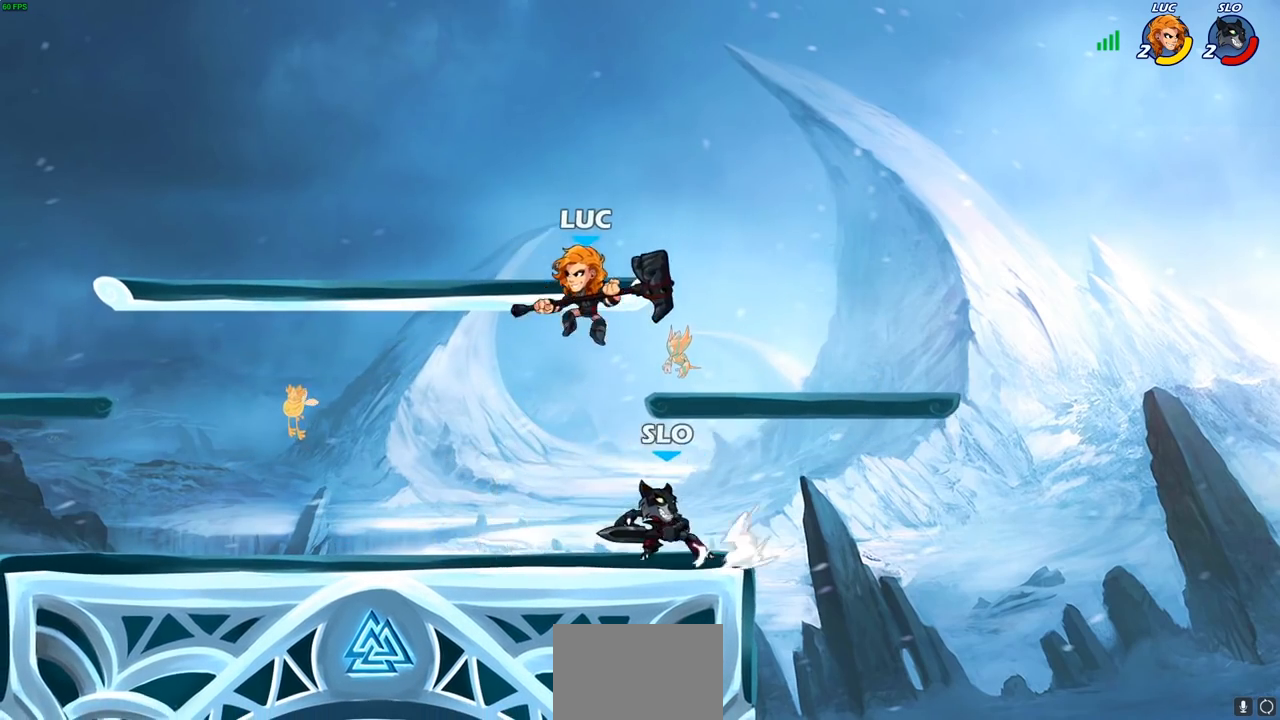
{"buttons": [], "left_stick": "center", "right_stick": "center", "events": [[117, "left_stick", "down-right"], [167, "R2", "down"], [183, "left_stick", "down-left"], [200, "CIRCLE", "down"], [283, "R2", "up"], [300, "CIRCLE", "up"], [300, "left_stick", "right"], [350, "left_stick", "center"]]}
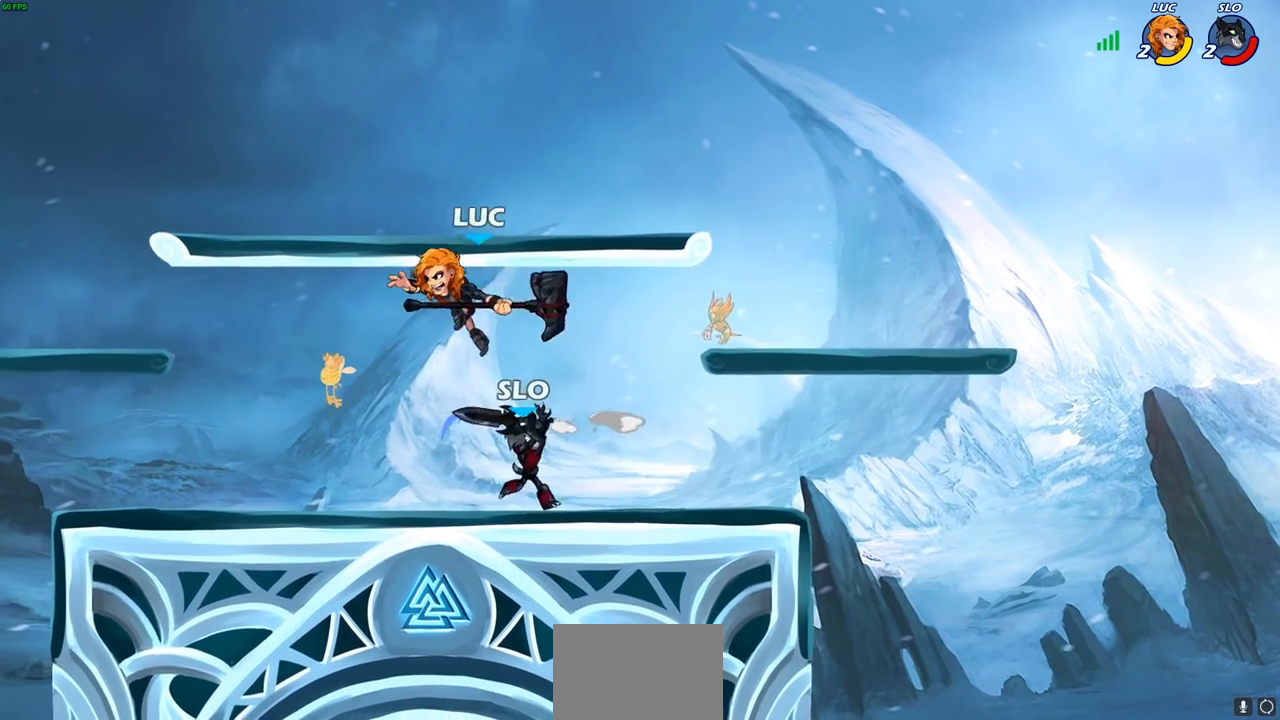
{"buttons": [], "left_stick": "center", "right_stick": "center", "events": []}
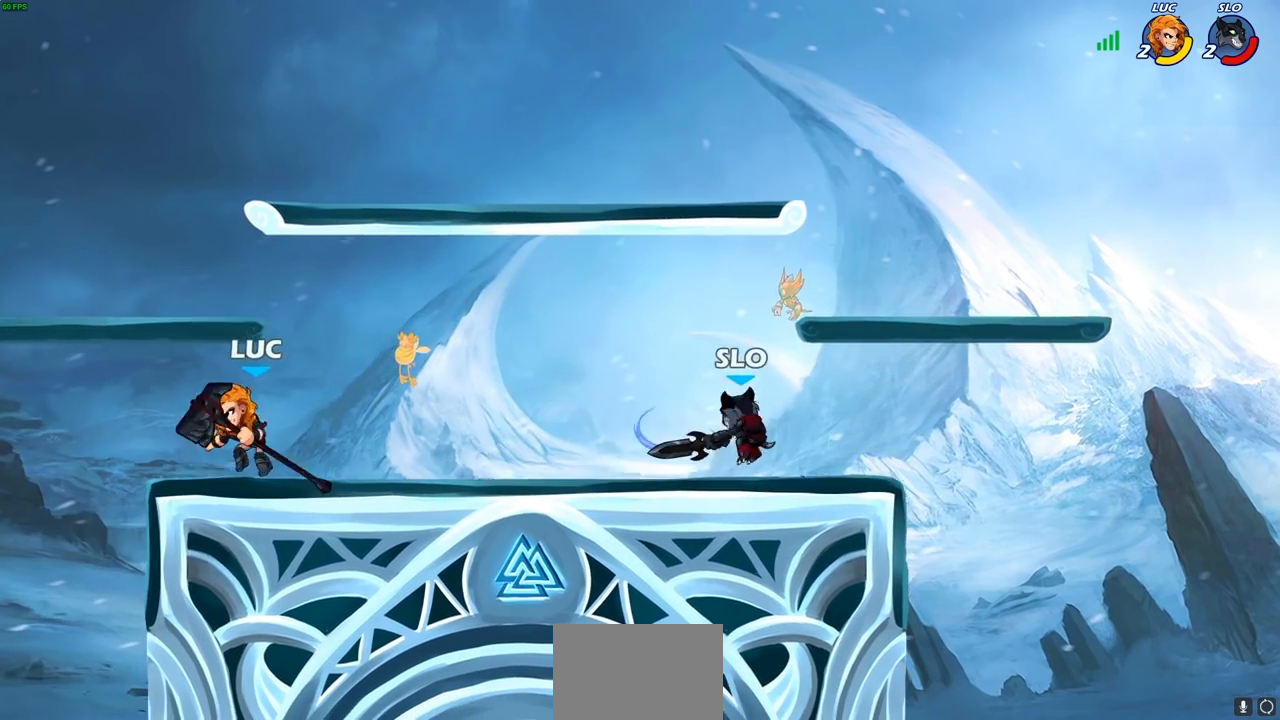
{"buttons": ["R2"], "left_stick": "left", "right_stick": "center", "events": [[183, "left_stick", "right"], [350, "R2", "down"], [400, "left_stick", "left"], [417, "R2", "up"], [500, "R2", "down"]]}
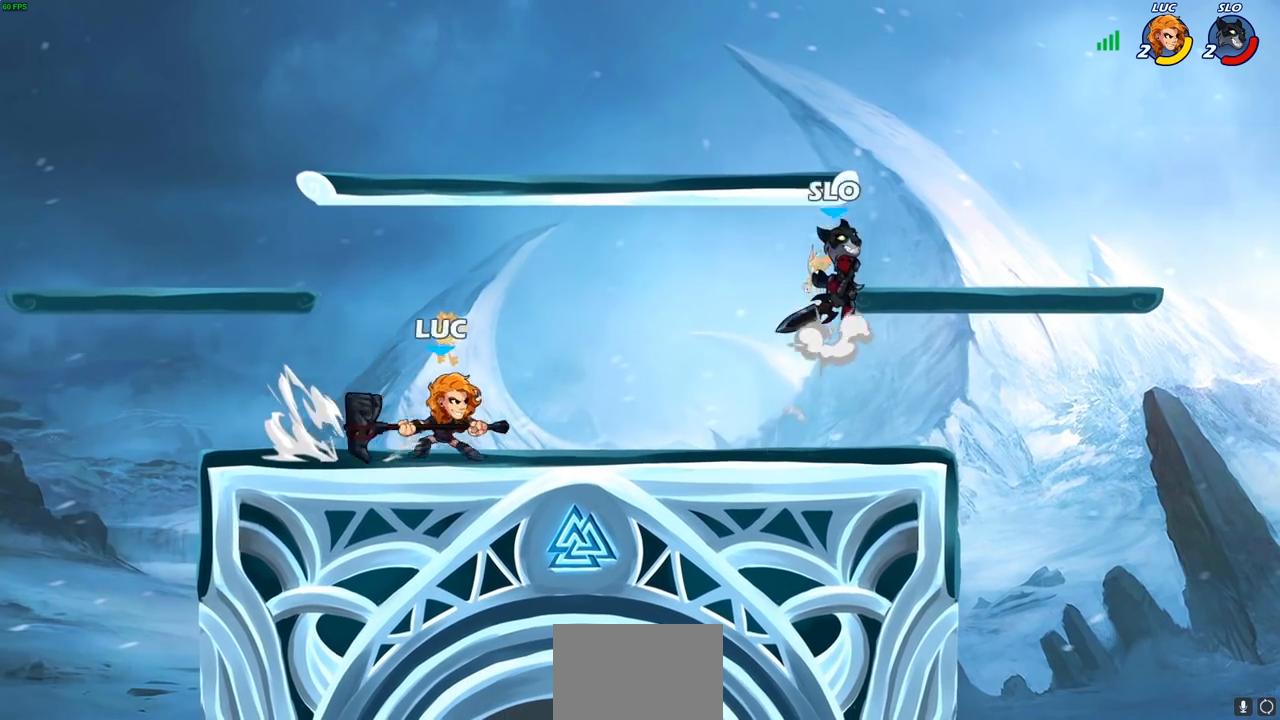
{"buttons": [], "left_stick": "right", "right_stick": "center", "events": [[100, "R2", "up"], [100, "left_stick", "right"], [167, "R2", "down"], [283, "R2", "up"], [350, "R2", "down"], [383, "R2", "up"]]}
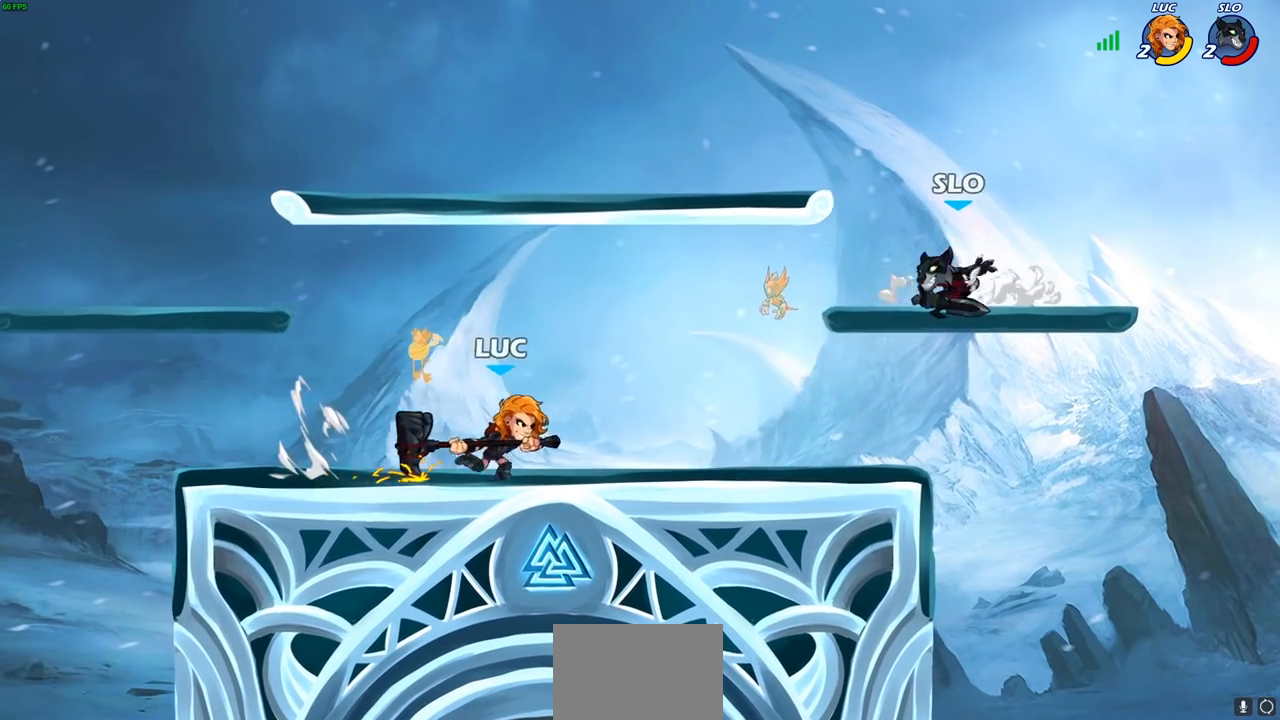
{"buttons": [], "left_stick": "center", "right_stick": "center", "events": [[67, "left_stick", "up"], [117, "CIRCLE", "down"], [133, "left_stick", "center"], [200, "CIRCLE", "up"]]}
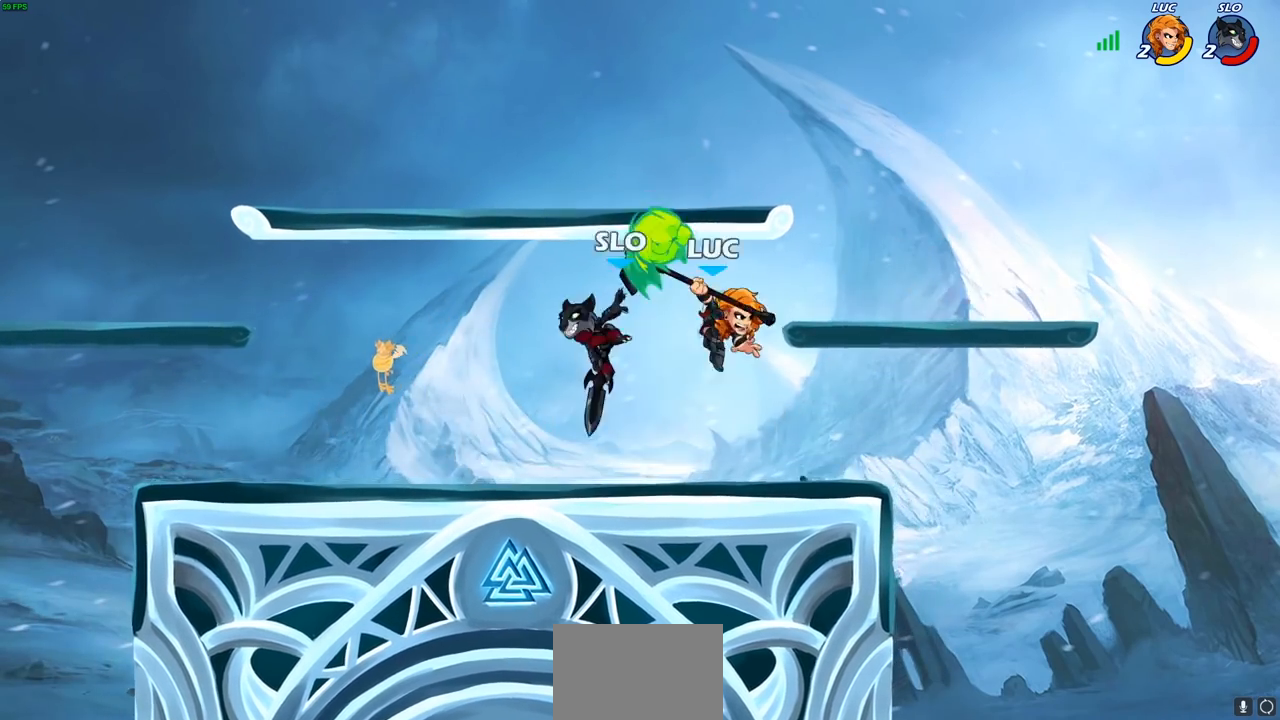
{"buttons": ["CROSS"], "left_stick": "up-right", "right_stick": "center", "events": [[283, "left_stick", "right"], [417, "CROSS", "down"], [467, "left_stick", "up-right"]]}
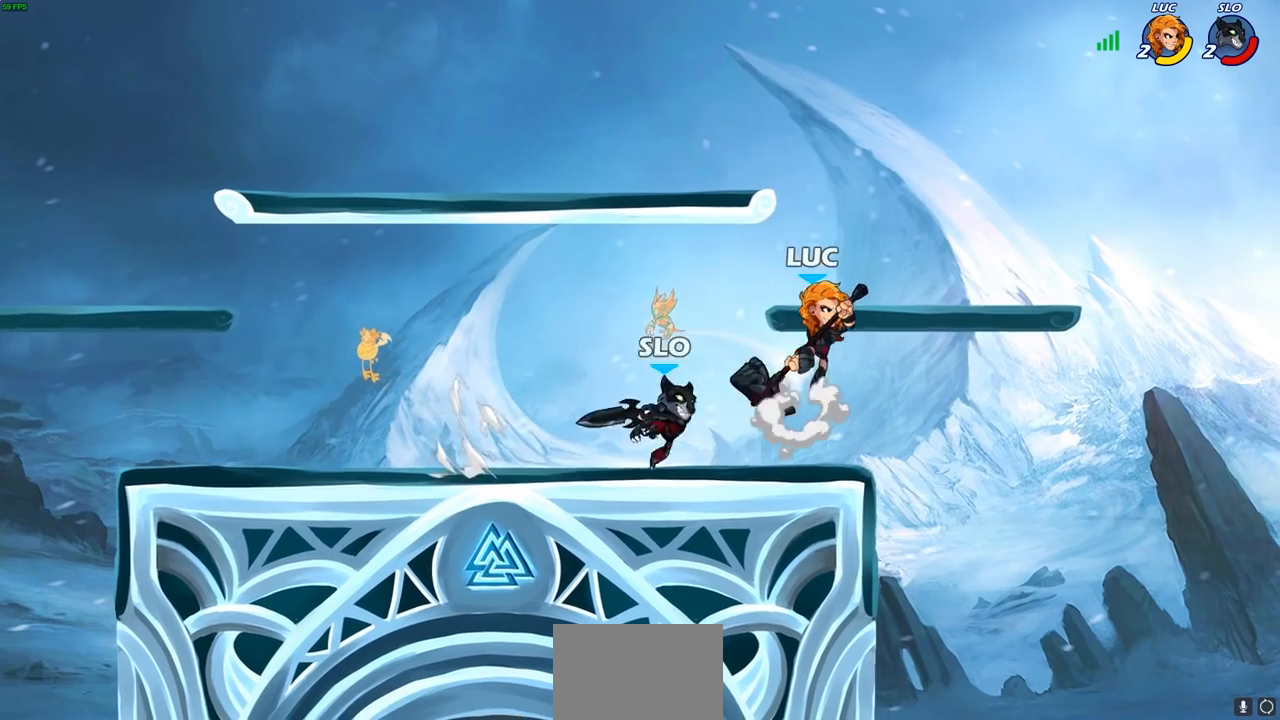
{"buttons": [], "left_stick": "center", "right_stick": "center", "events": [[100, "CROSS", "up"], [150, "left_stick", "down-right"], [250, "left_stick", "down-left"], [317, "SQUARE", "down"], [350, "left_stick", "center"], [383, "SQUARE", "up"]]}
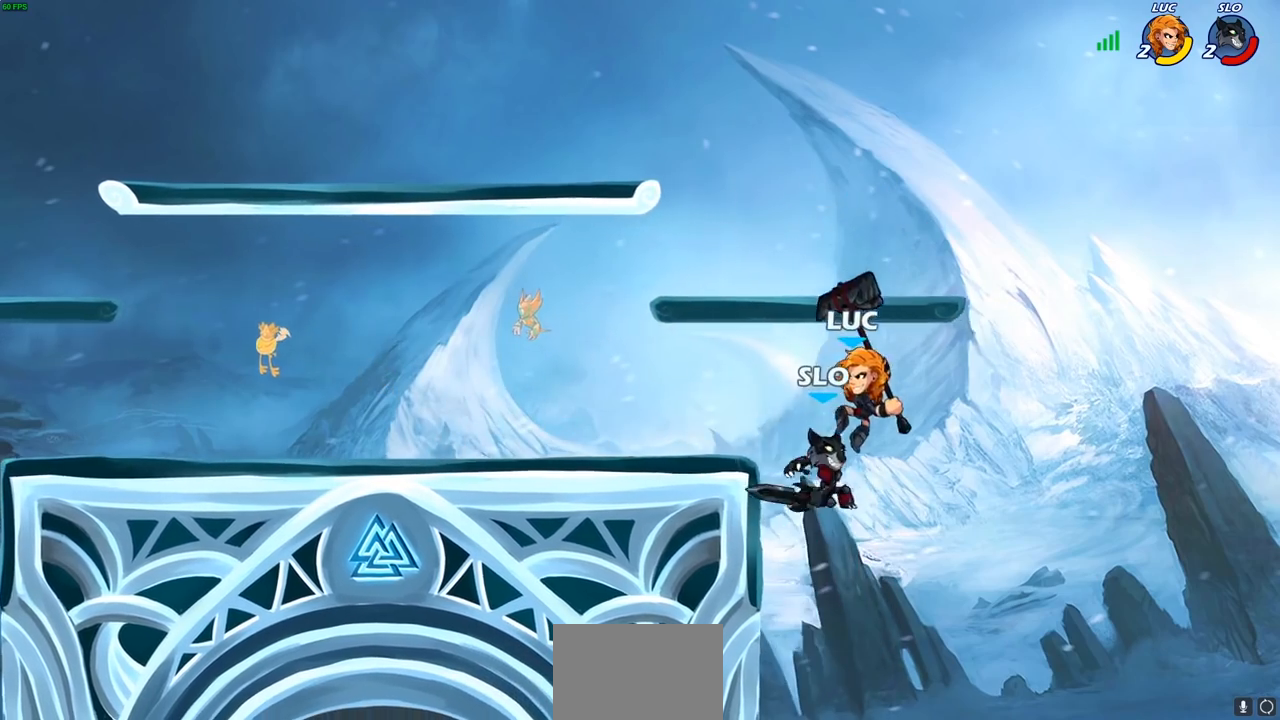
{"buttons": ["CROSS"], "left_stick": "center", "right_stick": "center", "events": [[433, "CROSS", "down"]]}
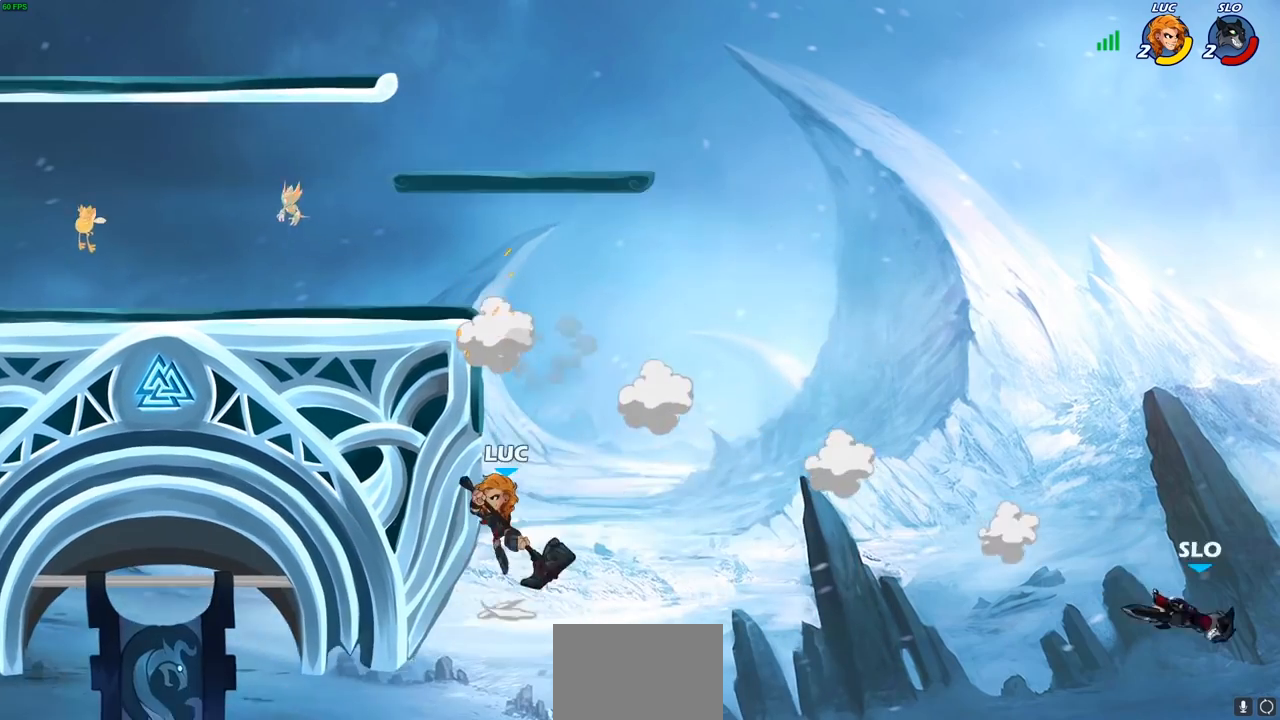
{"buttons": [], "left_stick": "left", "right_stick": "center", "events": [[117, "left_stick", "left"], [133, "CROSS", "up"]]}
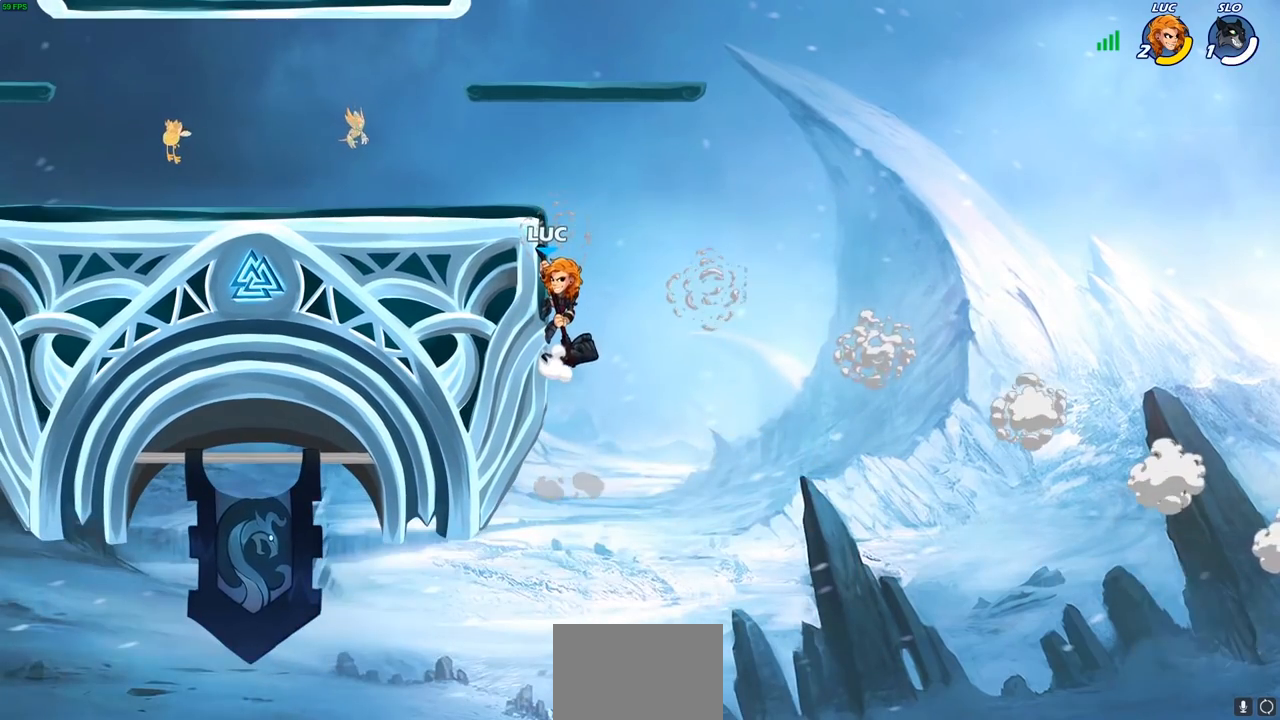
{"buttons": ["CIRCLE"], "left_stick": "center", "right_stick": "center", "events": [[300, "left_stick", "up-right"], [333, "CROSS", "down"], [467, "CIRCLE", "down"], [467, "left_stick", "center"], [500, "CROSS", "up"]]}
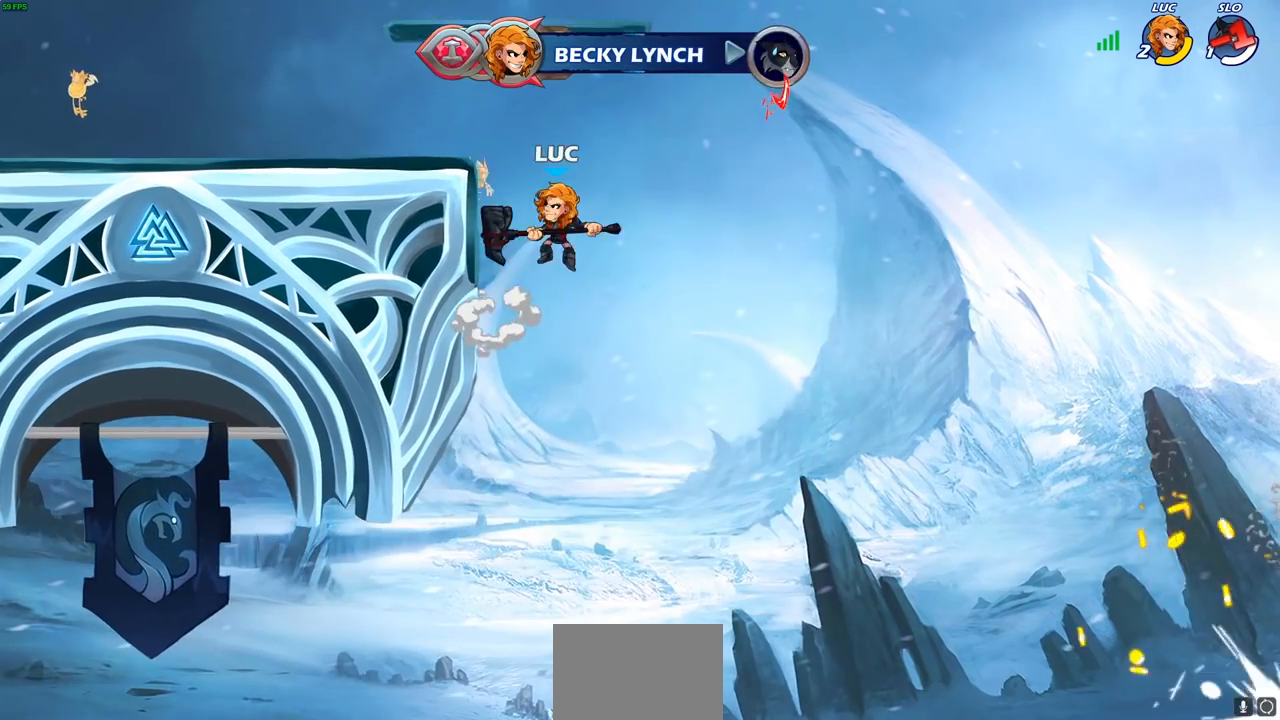
{"buttons": [], "left_stick": "left", "right_stick": "center", "events": [[117, "CIRCLE", "up"], [267, "left_stick", "left"]]}
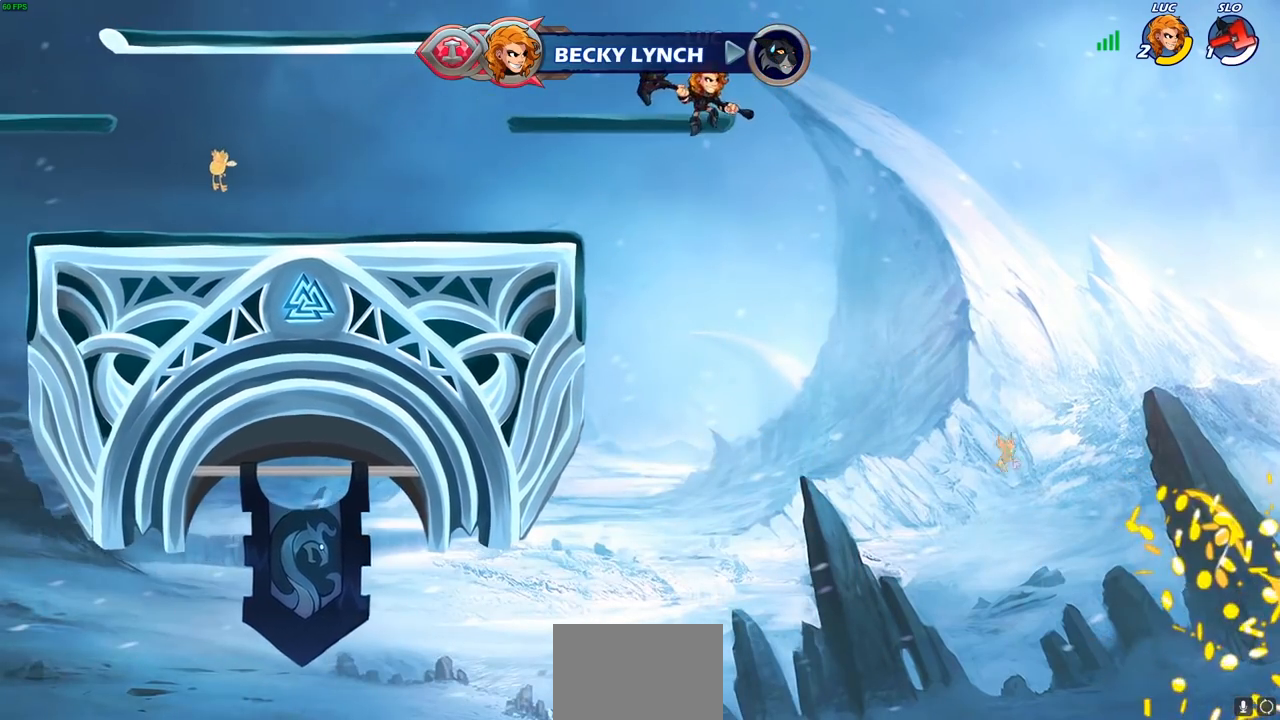
{"buttons": [], "left_stick": "down-left", "right_stick": "center", "events": [[50, "CROSS", "down"], [150, "CROSS", "up"], [267, "left_stick", "down-left"]]}
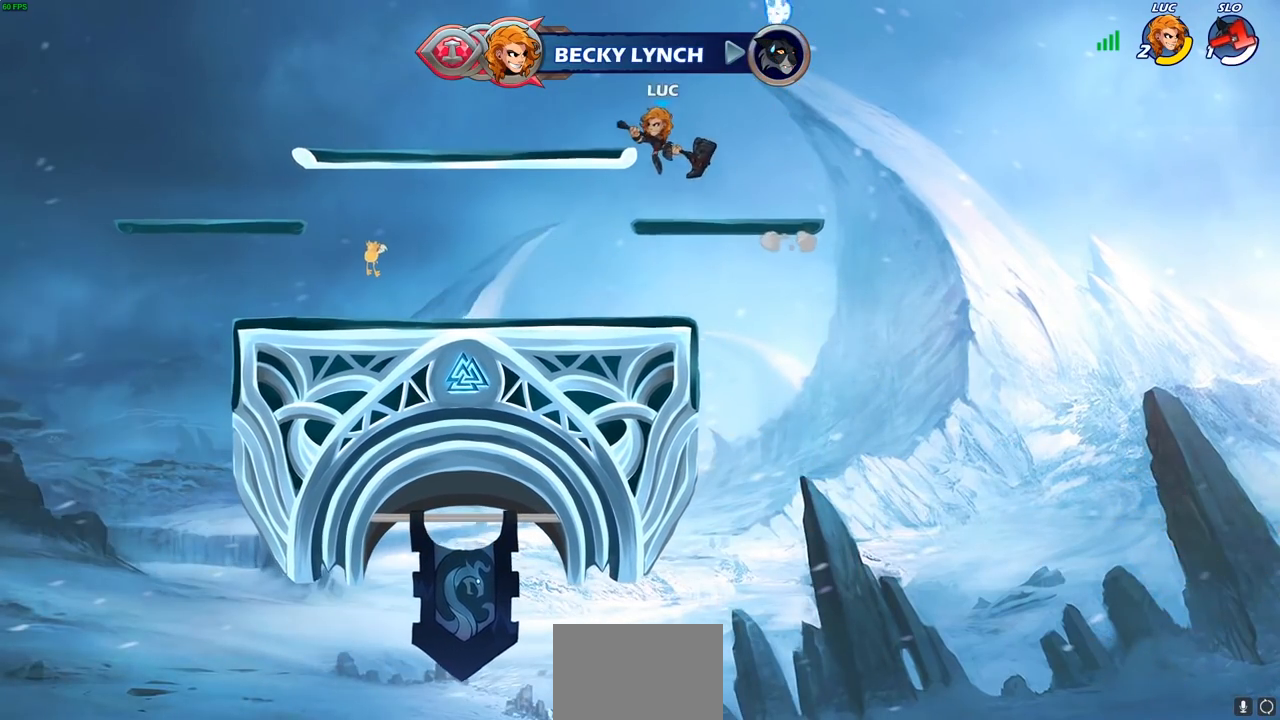
{"buttons": ["CIRCLE", "R2"], "left_stick": "down", "right_stick": "center", "events": [[67, "left_stick", "left"], [167, "R2", "down"], [217, "CROSS", "down"], [267, "R2", "up"], [317, "CROSS", "up"], [350, "left_stick", "center"], [383, "R2", "down"], [417, "left_stick", "down"], [433, "CIRCLE", "down"]]}
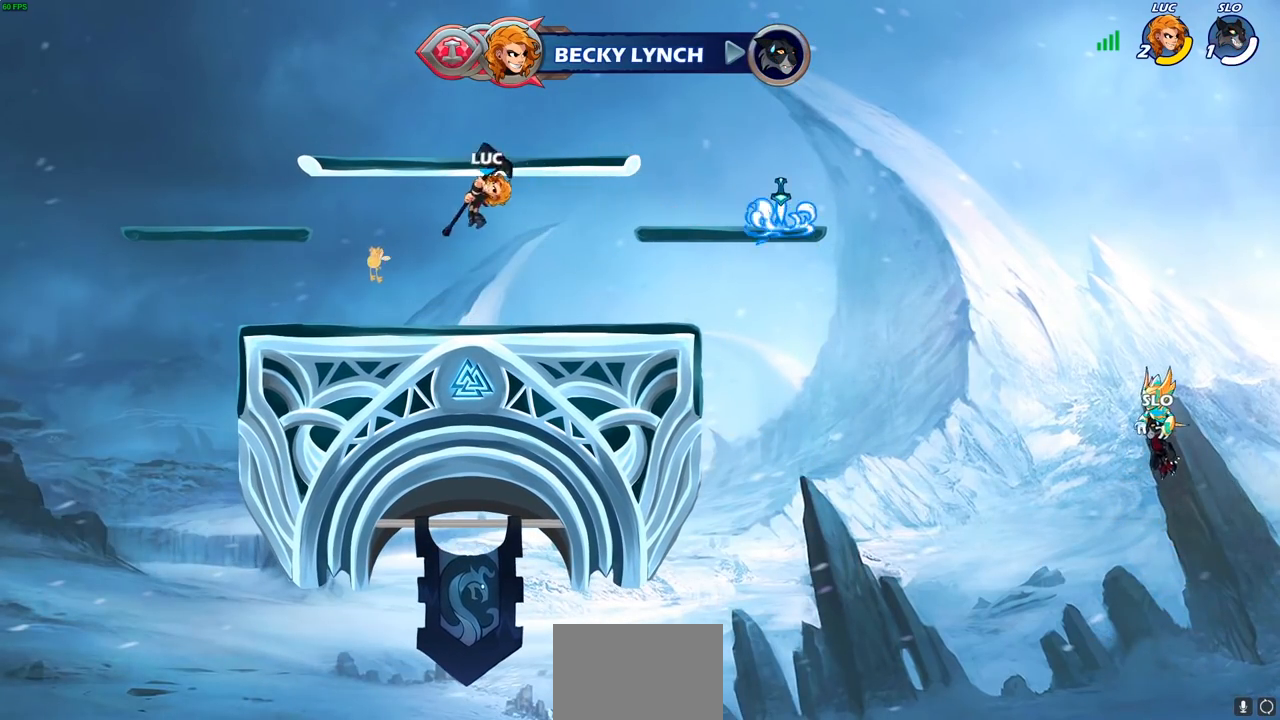
{"buttons": [], "left_stick": "center", "right_stick": "center", "events": [[50, "CIRCLE", "up"], [50, "R2", "up"], [117, "left_stick", "center"]]}
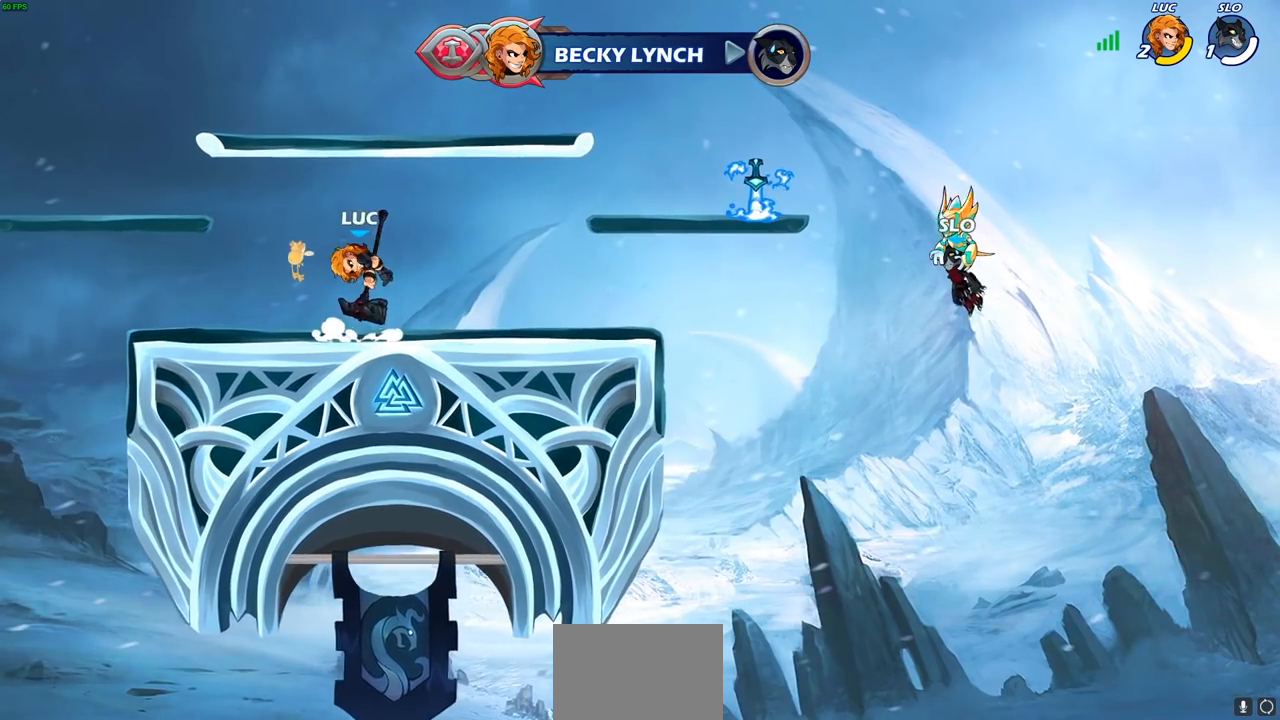
{"buttons": ["CROSS"], "left_stick": "left", "right_stick": "center", "events": [[300, "left_stick", "right"], [417, "CROSS", "down"], [433, "left_stick", "center"], [500, "left_stick", "left"]]}
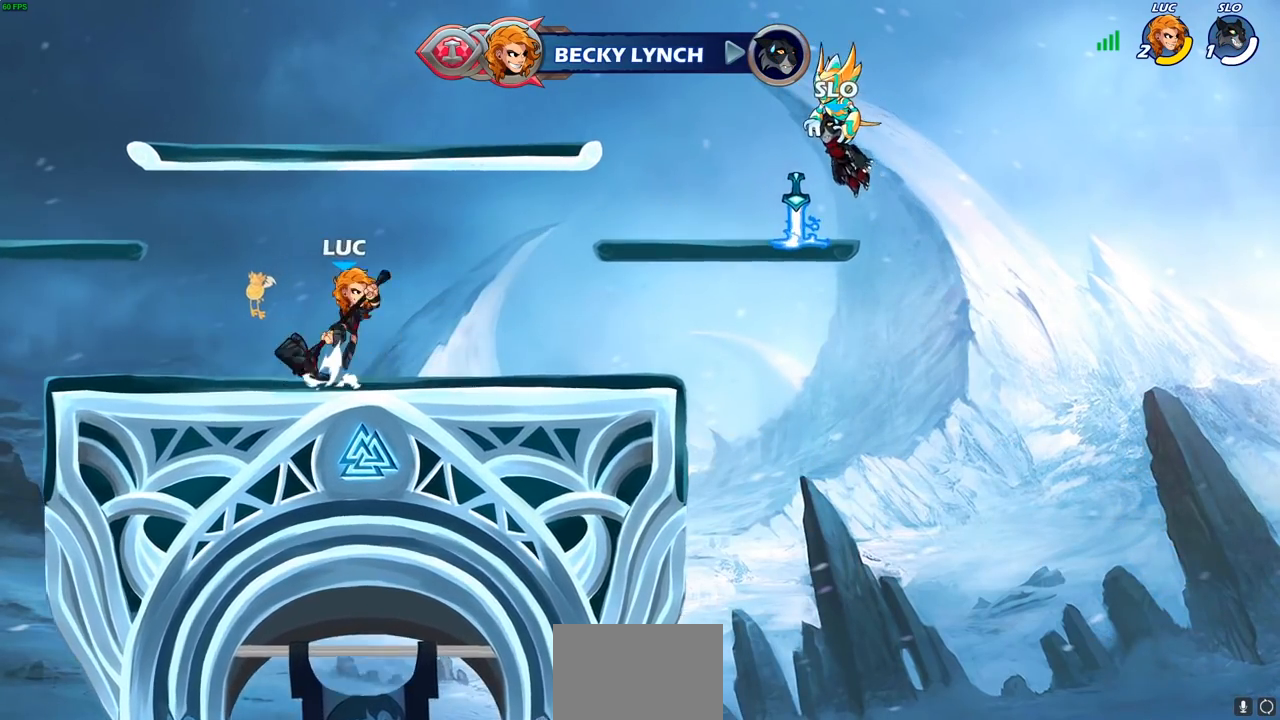
{"buttons": [], "left_stick": "down-right", "right_stick": "center", "events": [[83, "CROSS", "up"], [267, "left_stick", "down-left"], [483, "left_stick", "down-right"]]}
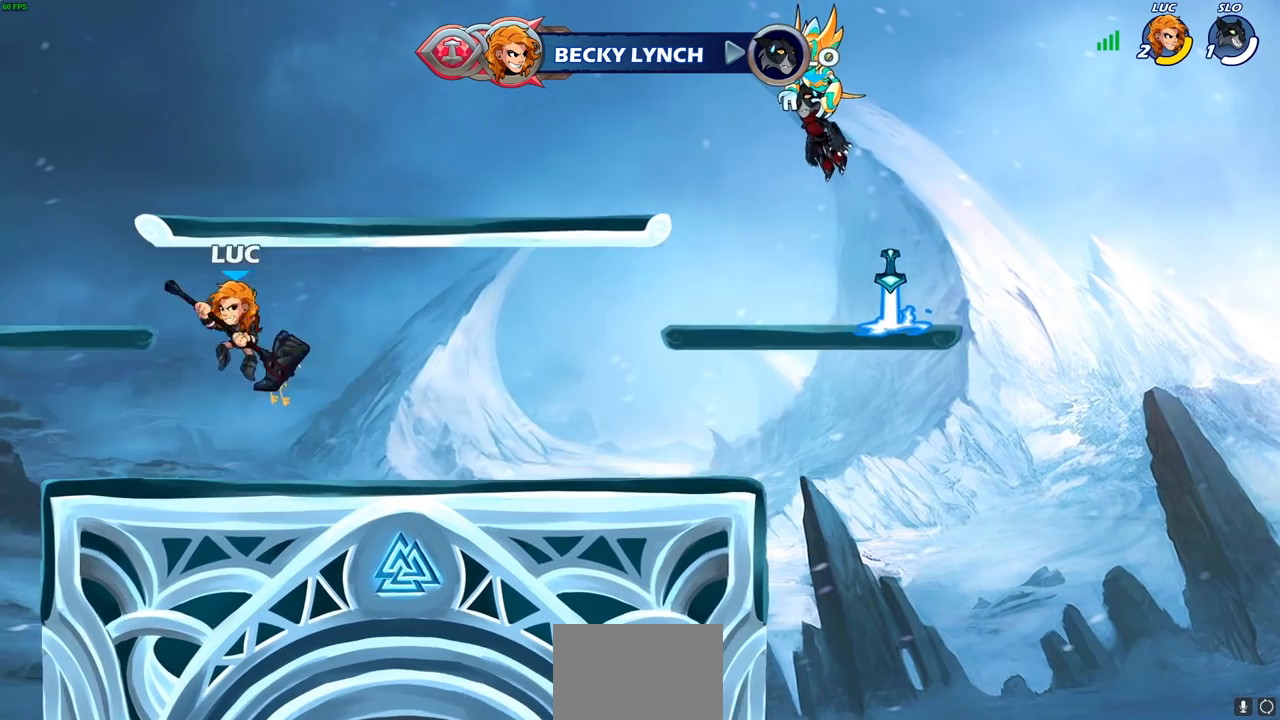
{"buttons": [], "left_stick": "center", "right_stick": "center", "events": [[83, "left_stick", "down"], [133, "CIRCLE", "down"], [217, "CIRCLE", "up"], [267, "left_stick", "center"]]}
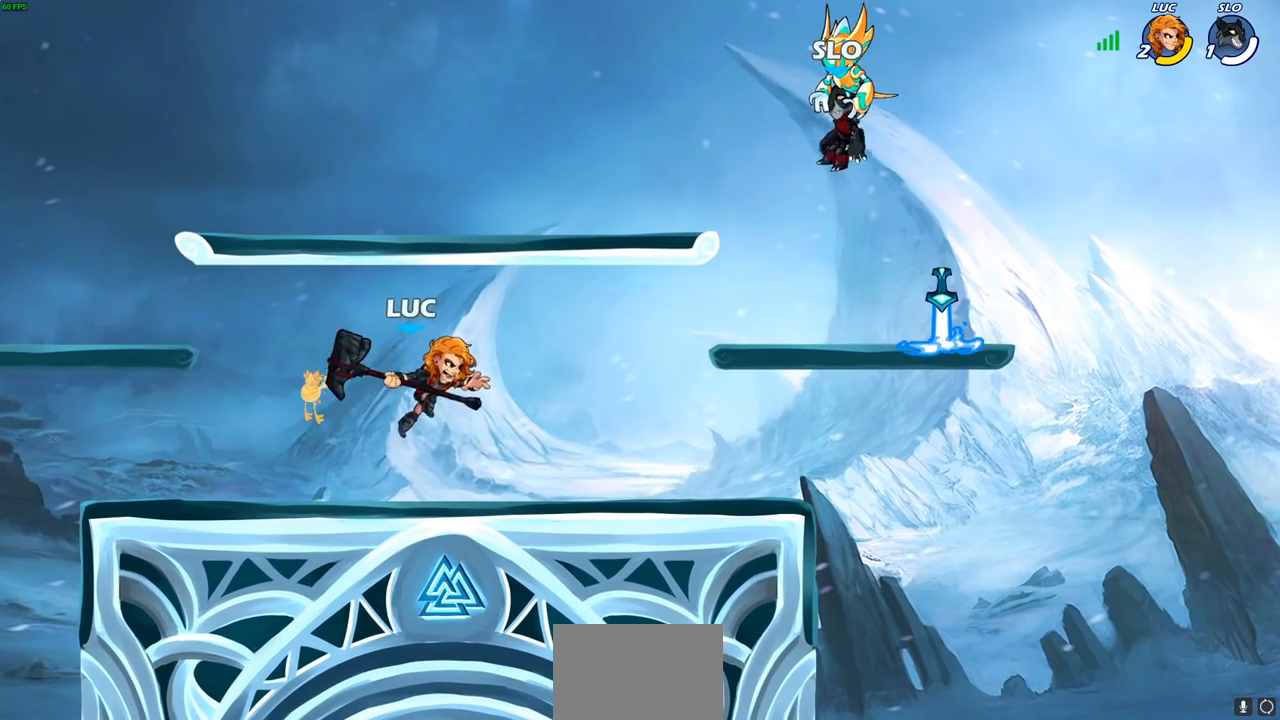
{"buttons": [], "left_stick": "center", "right_stick": "center", "events": []}
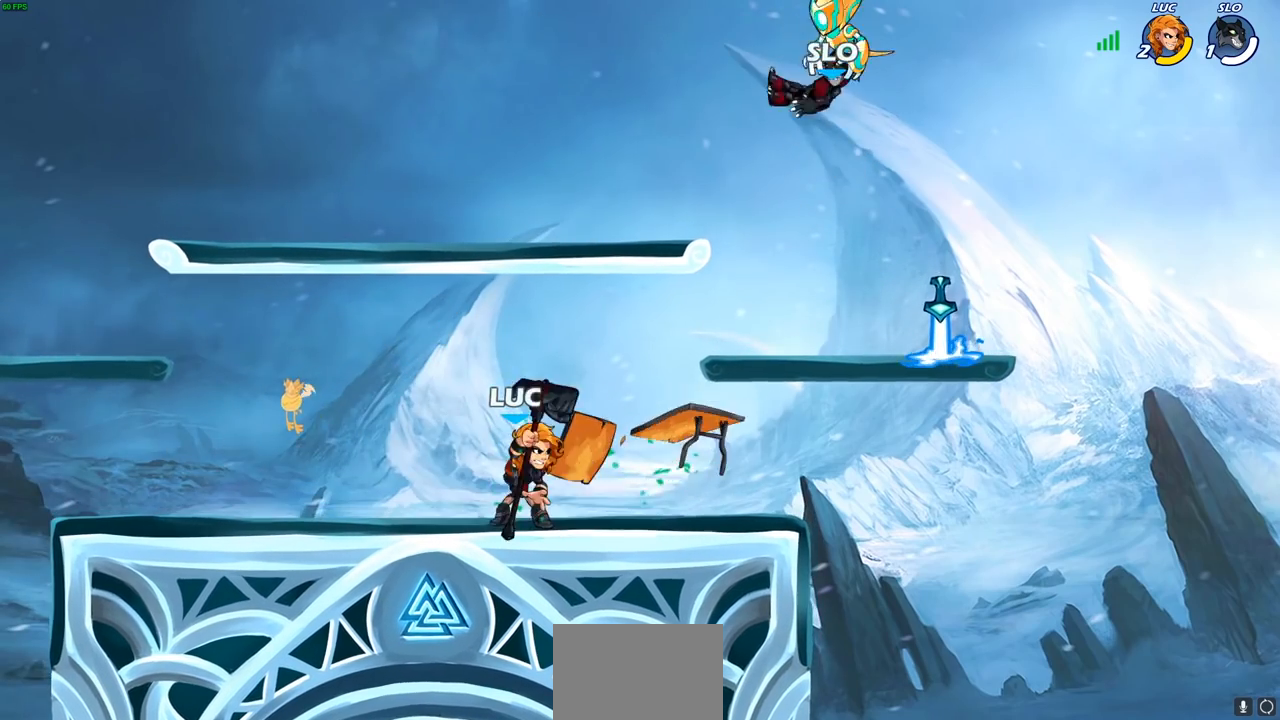
{"buttons": [], "left_stick": "center", "right_stick": "center", "events": [[133, "left_stick", "right"], [217, "R2", "down"], [283, "CIRCLE", "down"], [283, "left_stick", "center"], [317, "R2", "up"], [350, "CIRCLE", "up"]]}
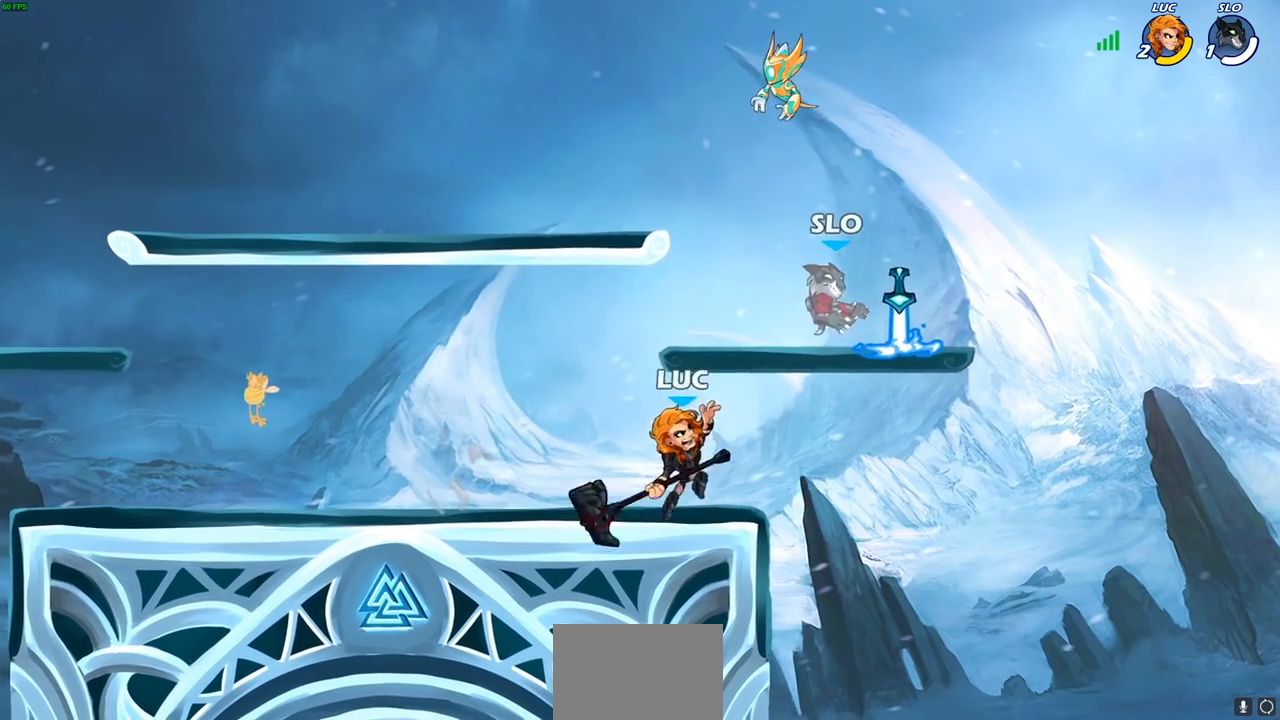
{"buttons": [], "left_stick": "center", "right_stick": "center", "events": []}
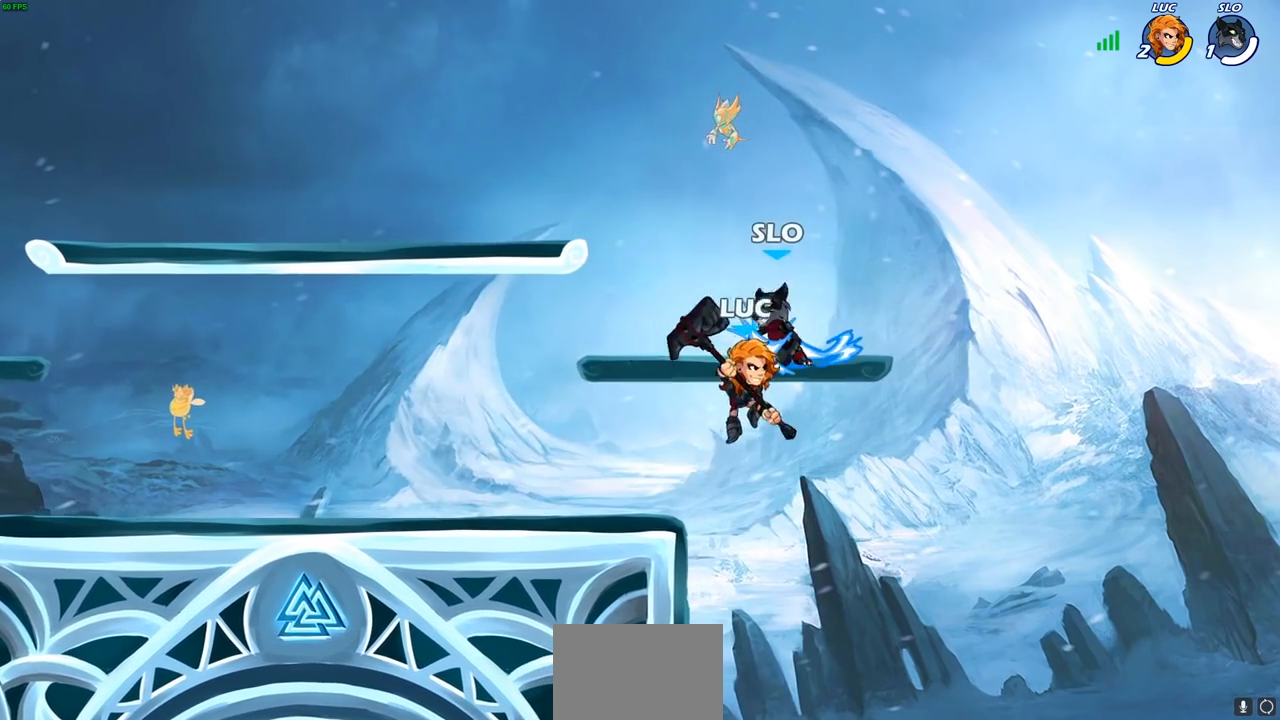
{"buttons": [], "left_stick": "up", "right_stick": "center", "events": [[100, "left_stick", "up"], [133, "CIRCLE", "down"], [183, "left_stick", "left"], [250, "CIRCLE", "up"], [483, "left_stick", "up"]]}
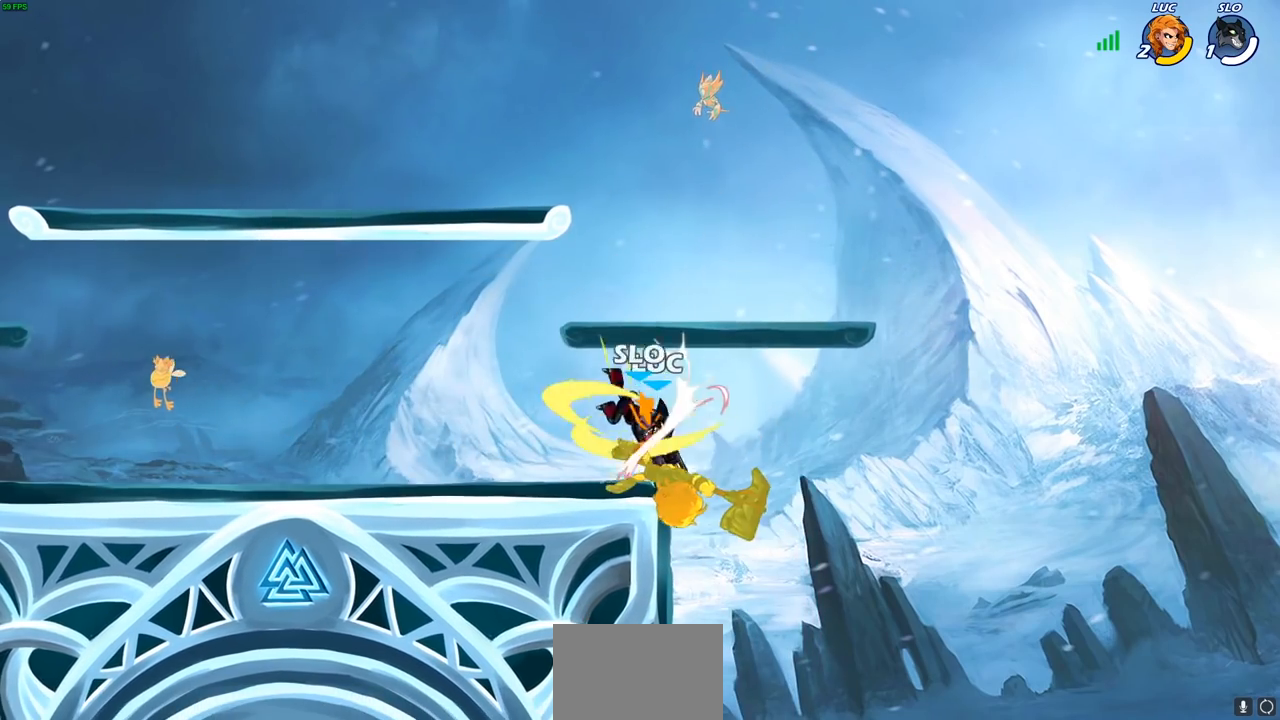
{"buttons": [], "left_stick": "center", "right_stick": "center", "events": [[67, "left_stick", "center"]]}
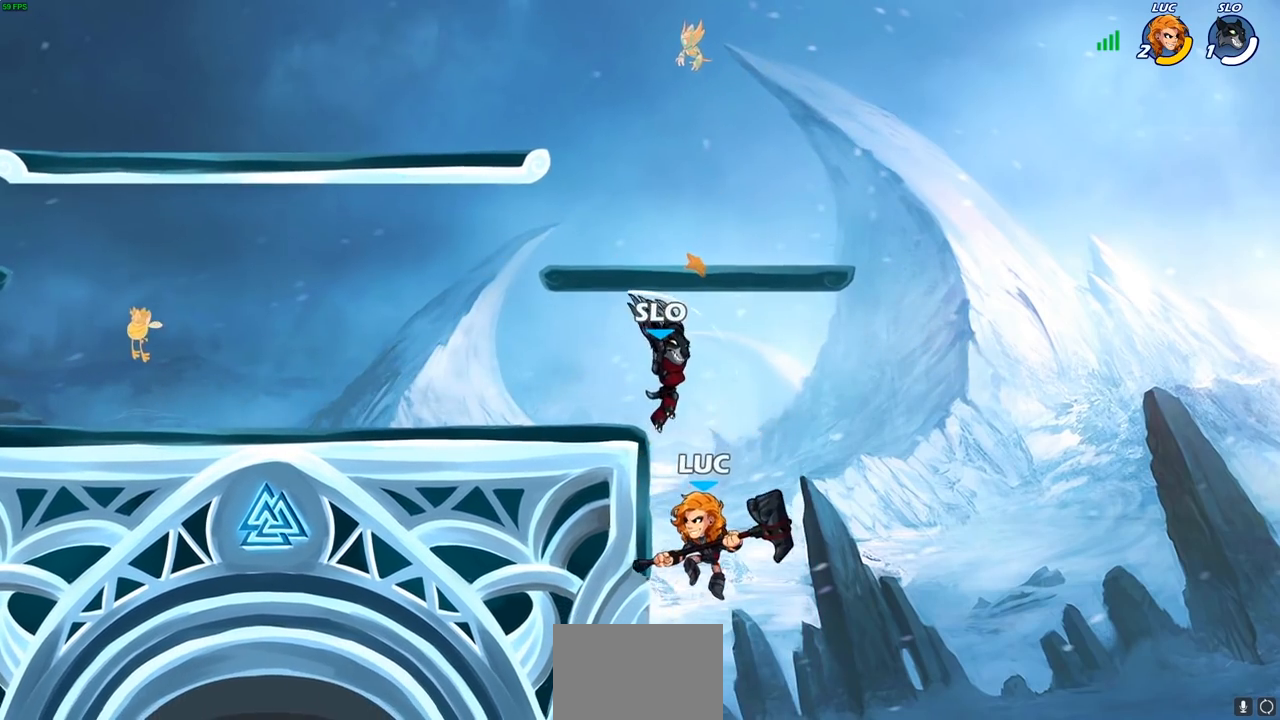
{"buttons": [], "left_stick": "left", "right_stick": "center", "events": [[150, "CROSS", "down"], [183, "left_stick", "up"], [217, "SQUARE", "down"], [217, "TRIANGLE", "down"], [233, "CROSS", "up"], [233, "TRIANGLE", "up"], [267, "SQUARE", "up"], [333, "left_stick", "up-right"], [467, "left_stick", "left"]]}
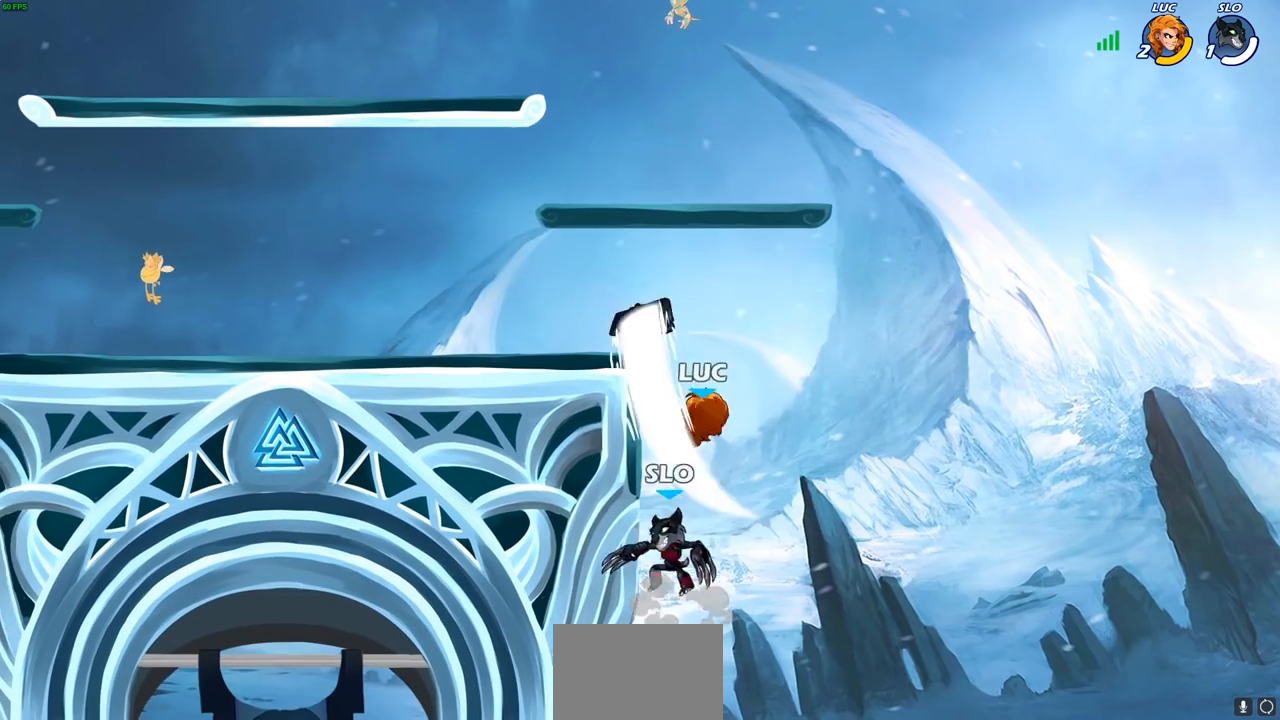
{"buttons": [], "left_stick": "up-left", "right_stick": "center", "events": [[367, "left_stick", "right"], [450, "left_stick", "up-left"]]}
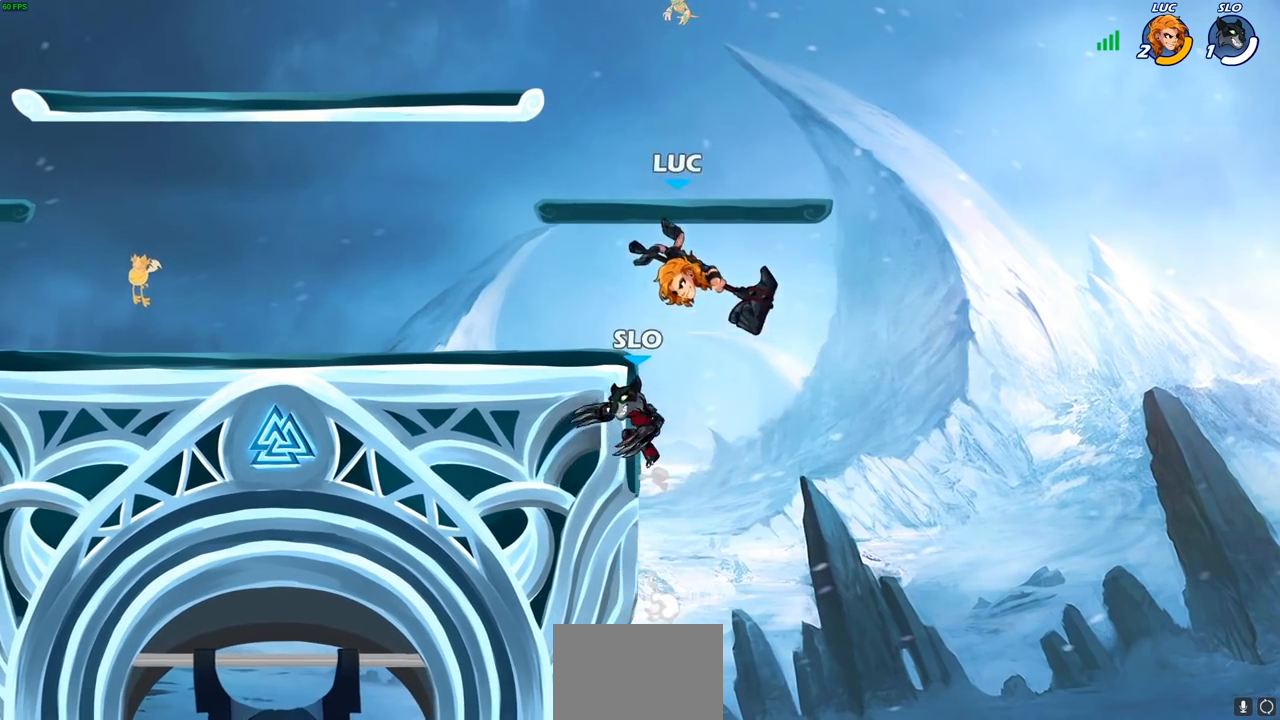
{"buttons": ["CIRCLE"], "left_stick": "down-left", "right_stick": "center", "events": [[117, "CROSS", "down"], [150, "left_stick", "left"], [300, "CROSS", "up"], [300, "left_stick", "down-left"], [333, "CIRCLE", "down"]]}
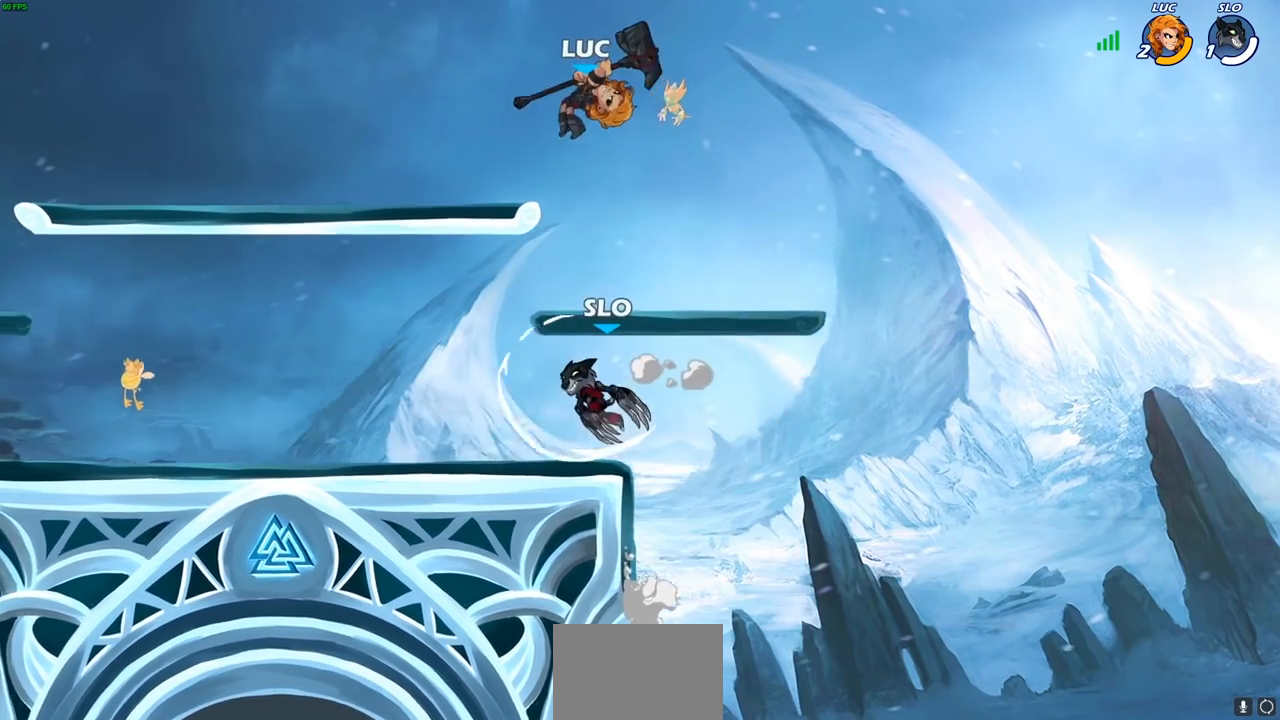
{"buttons": [], "left_stick": "center", "right_stick": "center", "events": [[250, "CIRCLE", "up"], [250, "left_stick", "center"]]}
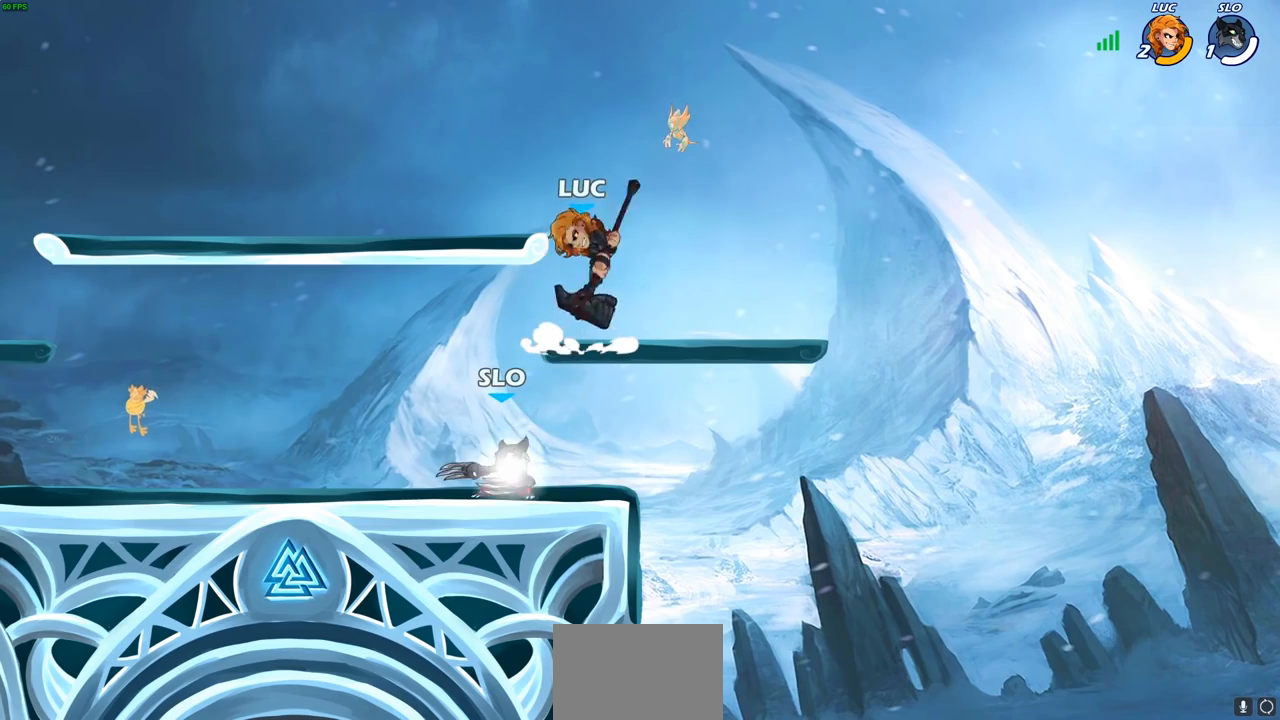
{"buttons": ["R2"], "left_stick": "up-left", "right_stick": "center", "events": [[67, "left_stick", "up-left"], [217, "CROSS", "down"], [367, "R2", "down"], [417, "CROSS", "up"]]}
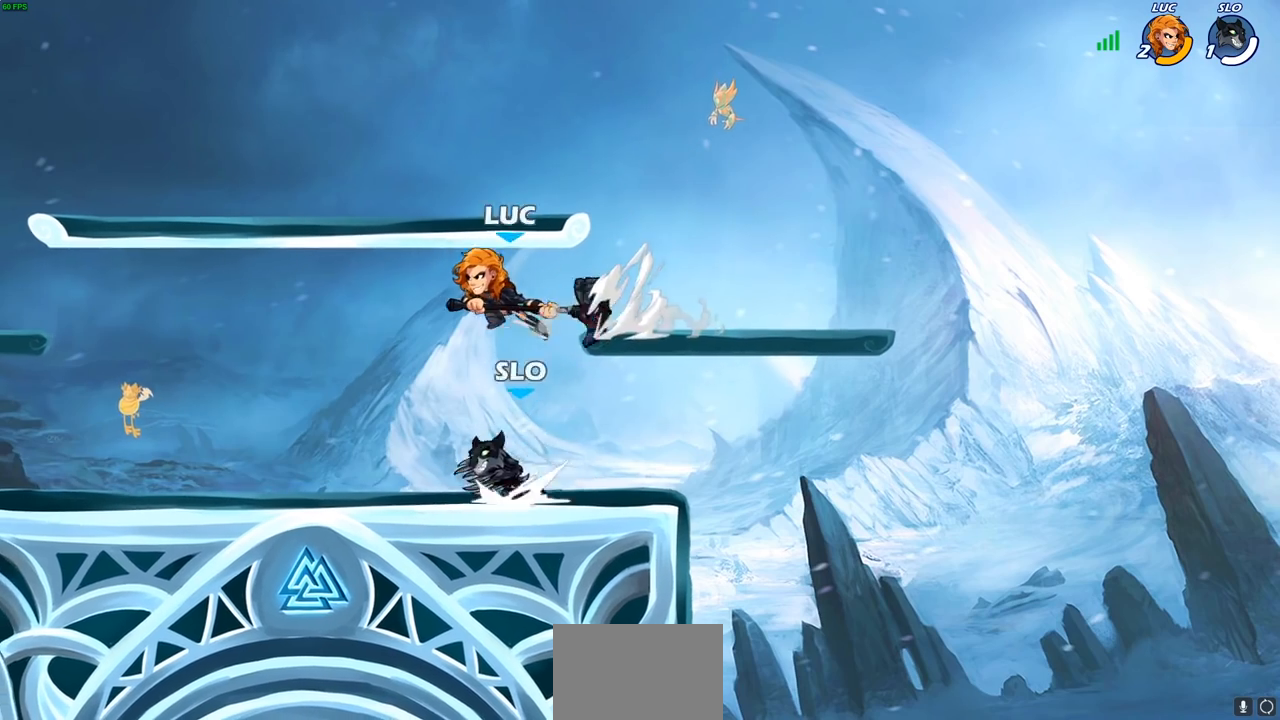
{"buttons": [], "left_stick": "up-right", "right_stick": "center", "events": [[67, "R2", "up"], [83, "left_stick", "down-left"], [250, "left_stick", "up-left"], [267, "CROSS", "down"], [450, "left_stick", "up-right"], [467, "CROSS", "up"]]}